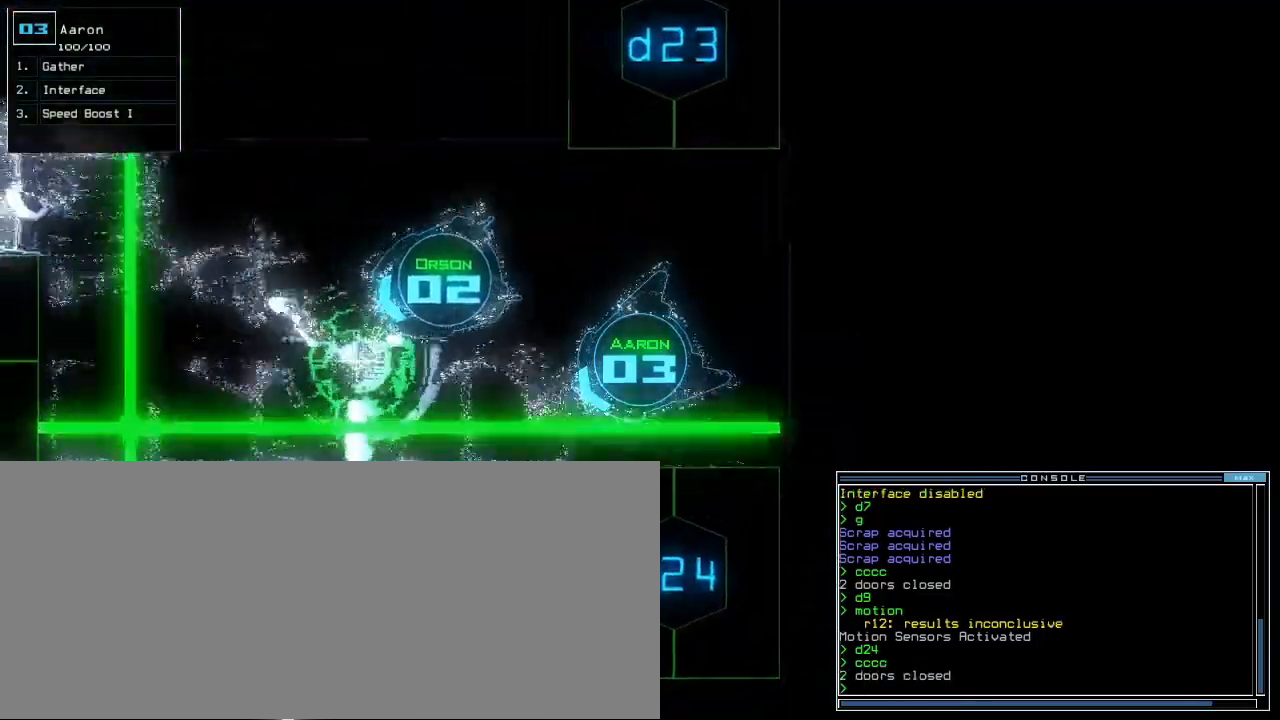
Gameplay with keyboard; each line is a JSON object with the keys held at the frame after it. "events" lists presses ("down") and releases ("up") of ".", "0", "1", "2", "3", "4", "5", "6", "7", "8", "9", "a", "b", "backspace", "c", "caps_lock", "comma", "ctrl_l", "ctrl_r", "d", "down", "e", "equals", "escape", "f", "f8", "g", "h", "i", "j", "k", "l", "left", "m", "minus", "n", "o", "p", "q", "quote", "r", "return", "right", "s", "semicolon", "shift_l", "shift_r", "space", "t", "tab", "tilde", "u", "up", "v", "w", "x", "y" and "z" between this image and that frame as [ms after this image, input, new state], when the widget could be followed in between. No other keys are recorded. Mouse input is not recorded.
{"keys": ["up"], "events": [[60, "right", "down"], [140, "right", "up"], [300, "right", "down"], [360, "right", "up"]]}
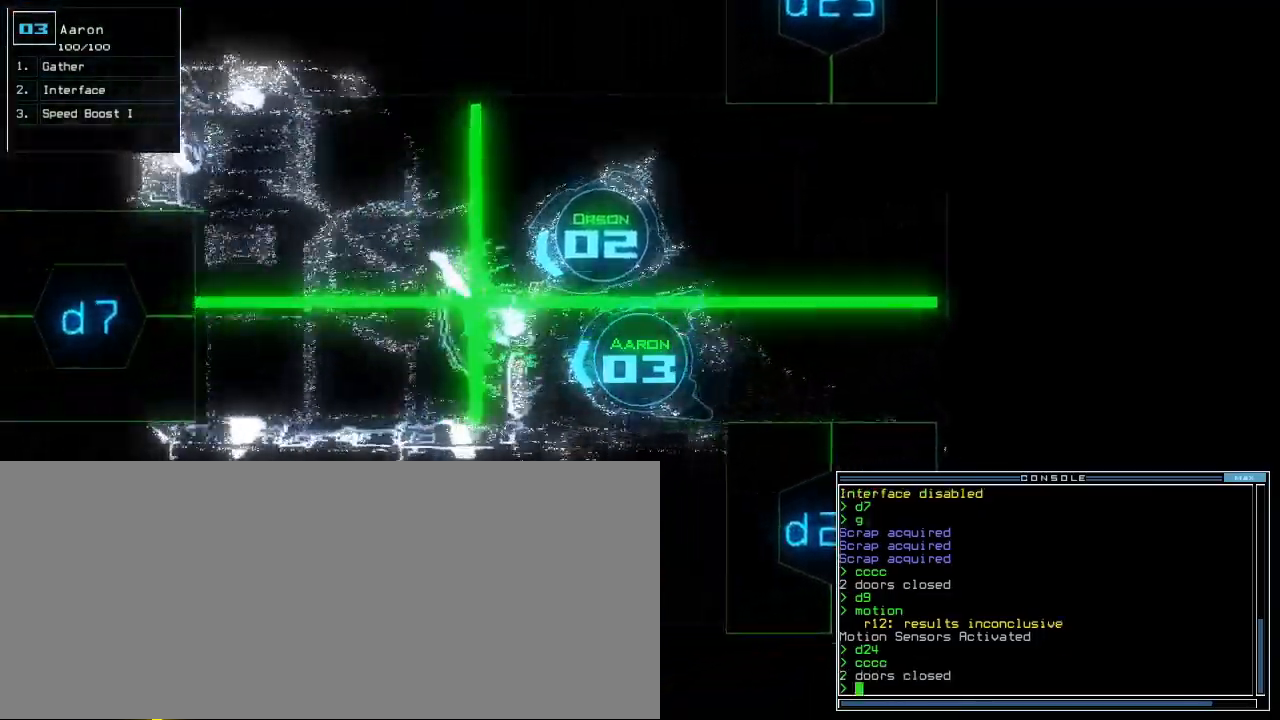
{"keys": ["up"], "events": [[60, "d", "down"], [140, "d", "up"], [360, "right", "down"], [420, "right", "up"]]}
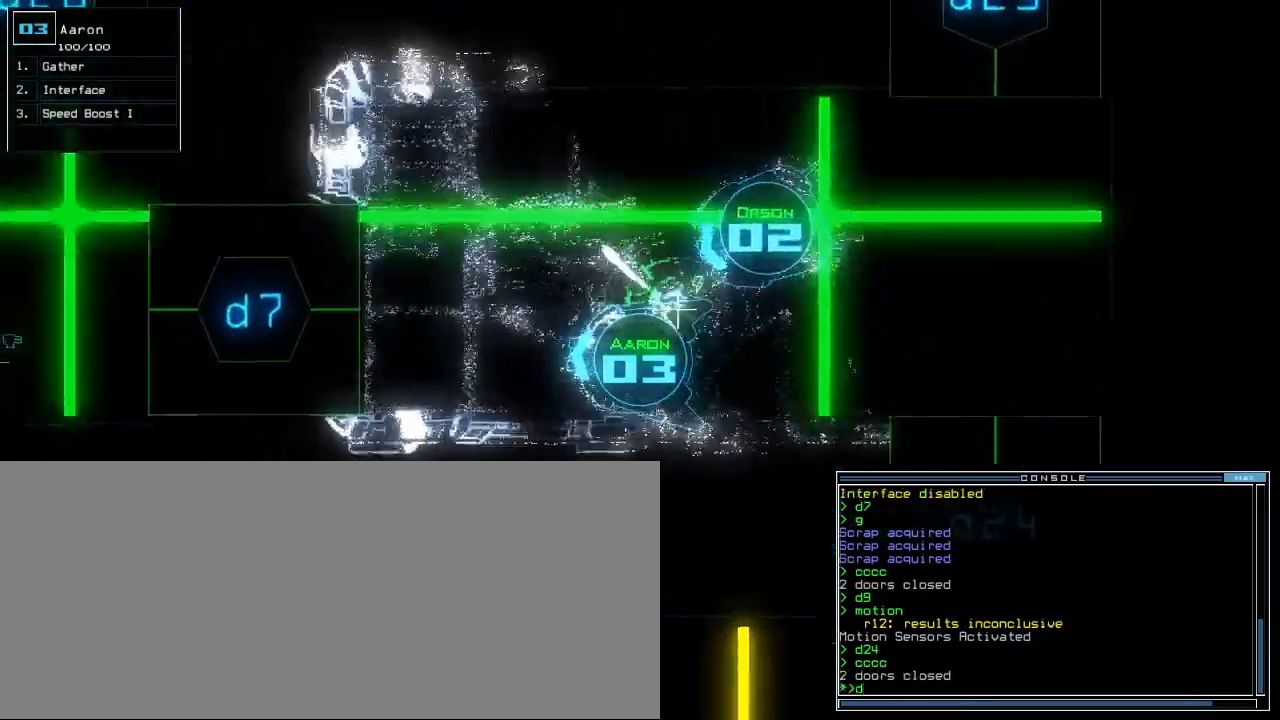
{"keys": ["up"], "events": [[80, "7", "down"], [140, "7", "up"], [180, "return", "down"], [260, "return", "up"]]}
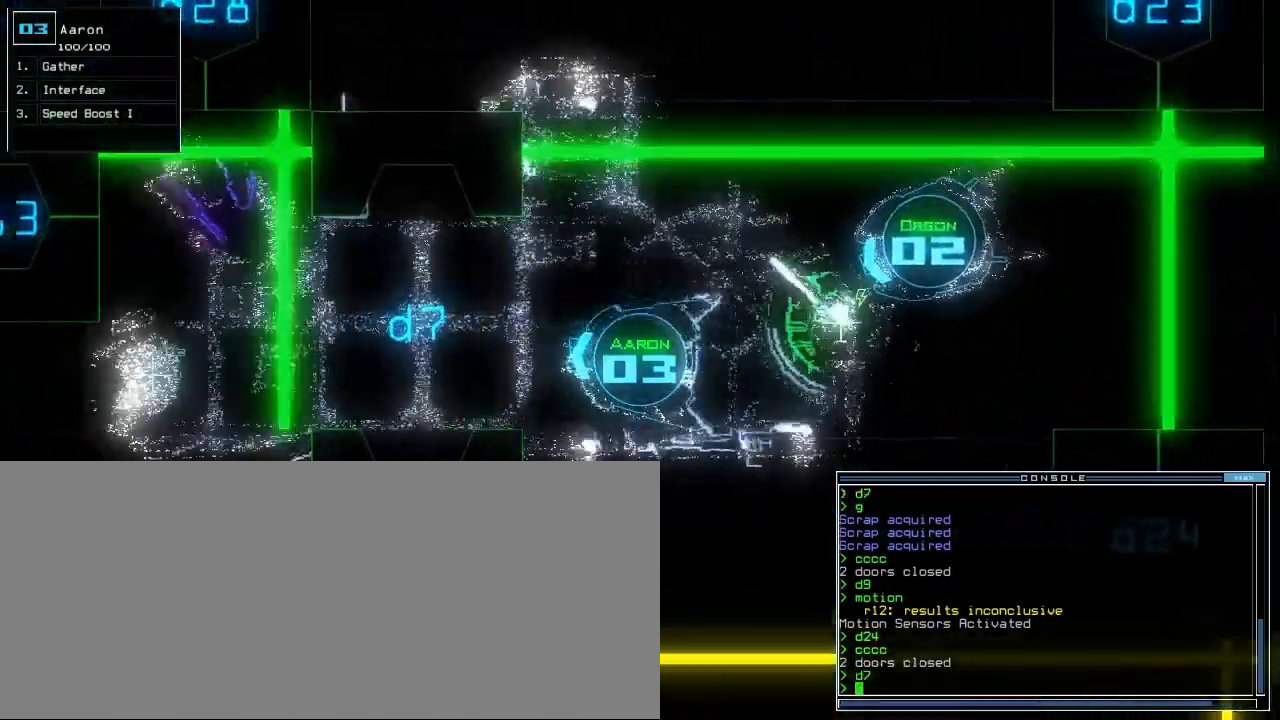
{"keys": ["d", "up"], "events": [[320, "right", "down"], [420, "right", "up"], [480, "d", "down"]]}
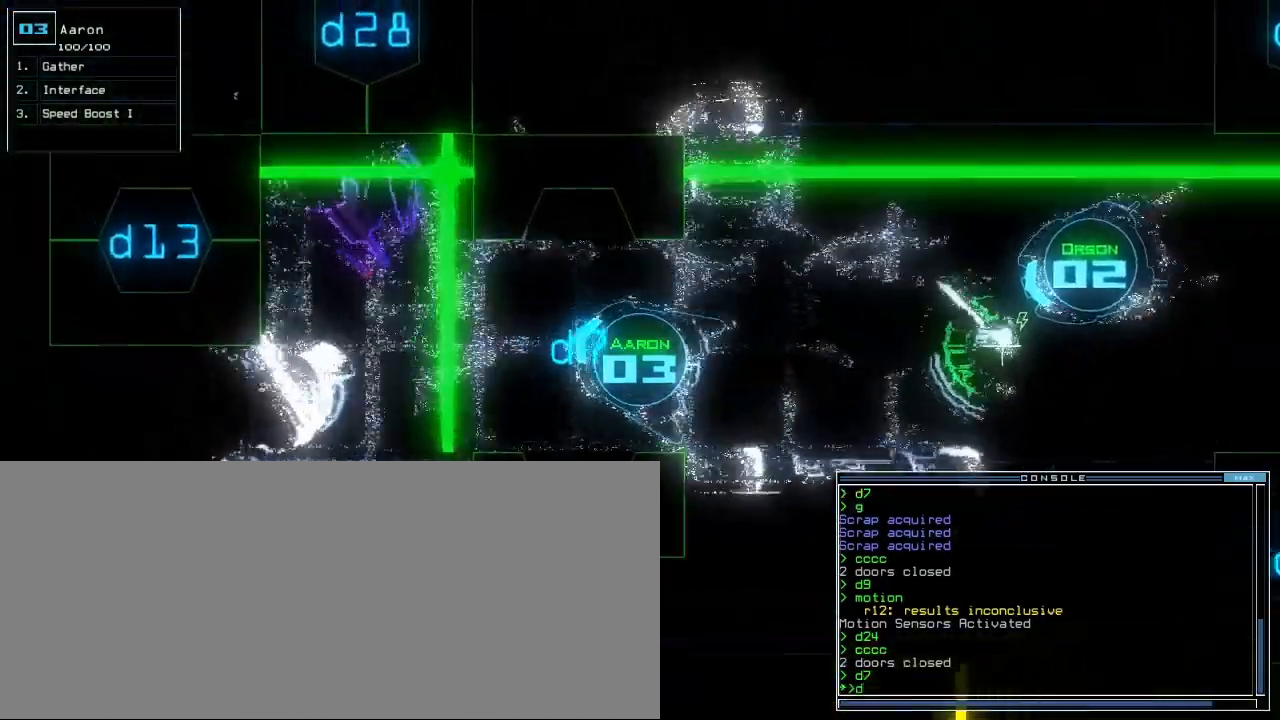
{"keys": ["up"], "events": [[40, "d", "up"], [160, "1", "down"], [220, "1", "up"], [360, "3", "down"], [440, "3", "up"]]}
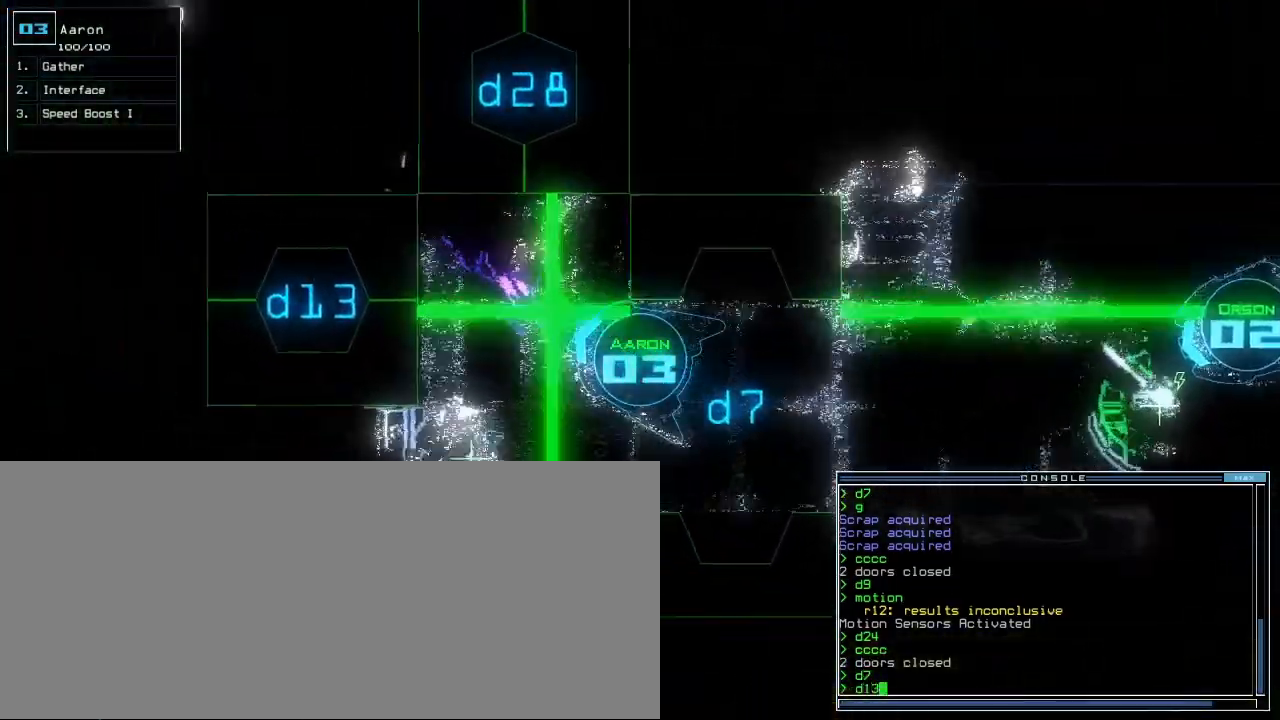
{"keys": ["space"]}
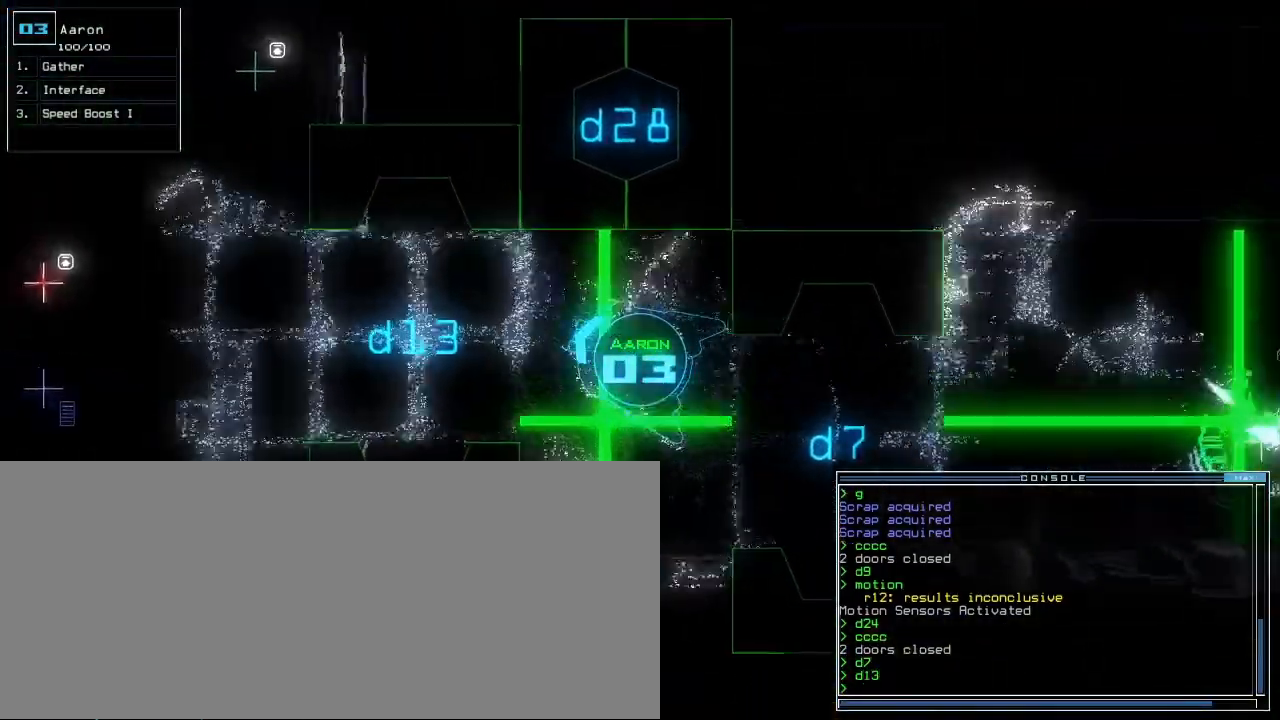
{"keys": [], "events": [[20, "space", "up"]]}
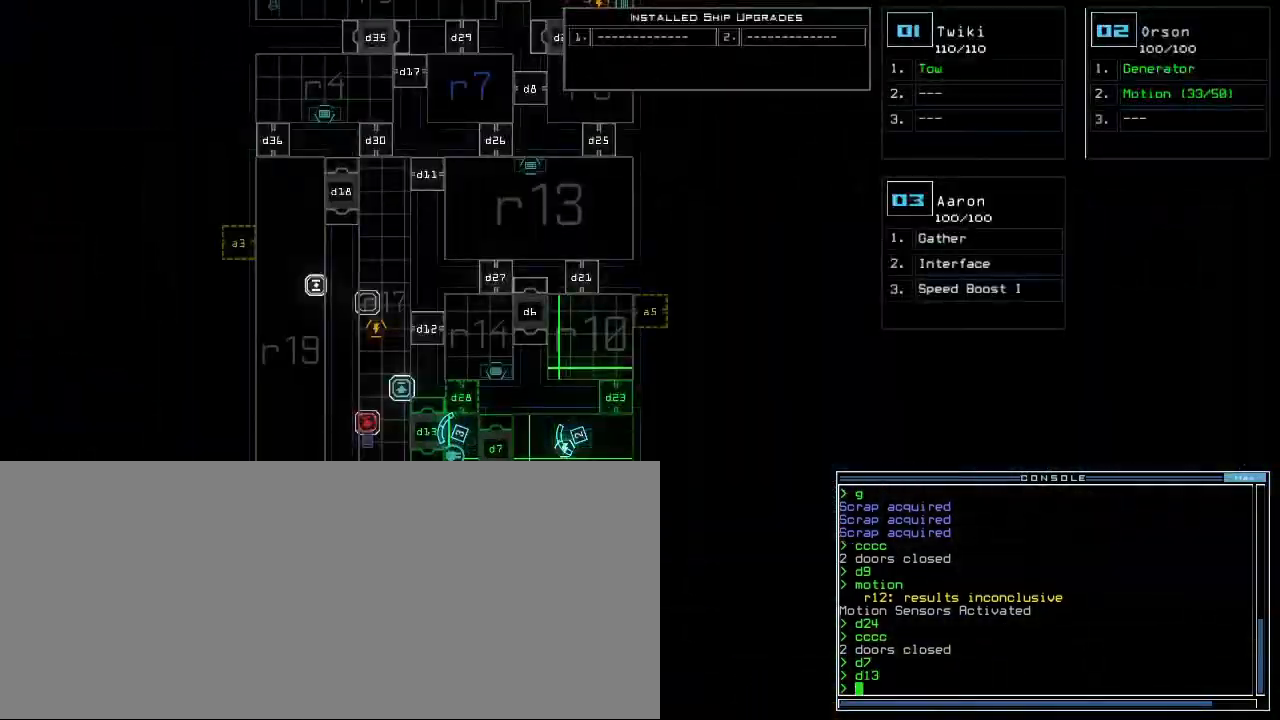
{"keys": ["up"], "events": [[20, "space", "down"], [80, "up", "down"], [120, "space", "up"], [420, "left", "down"], [480, "left", "up"]]}